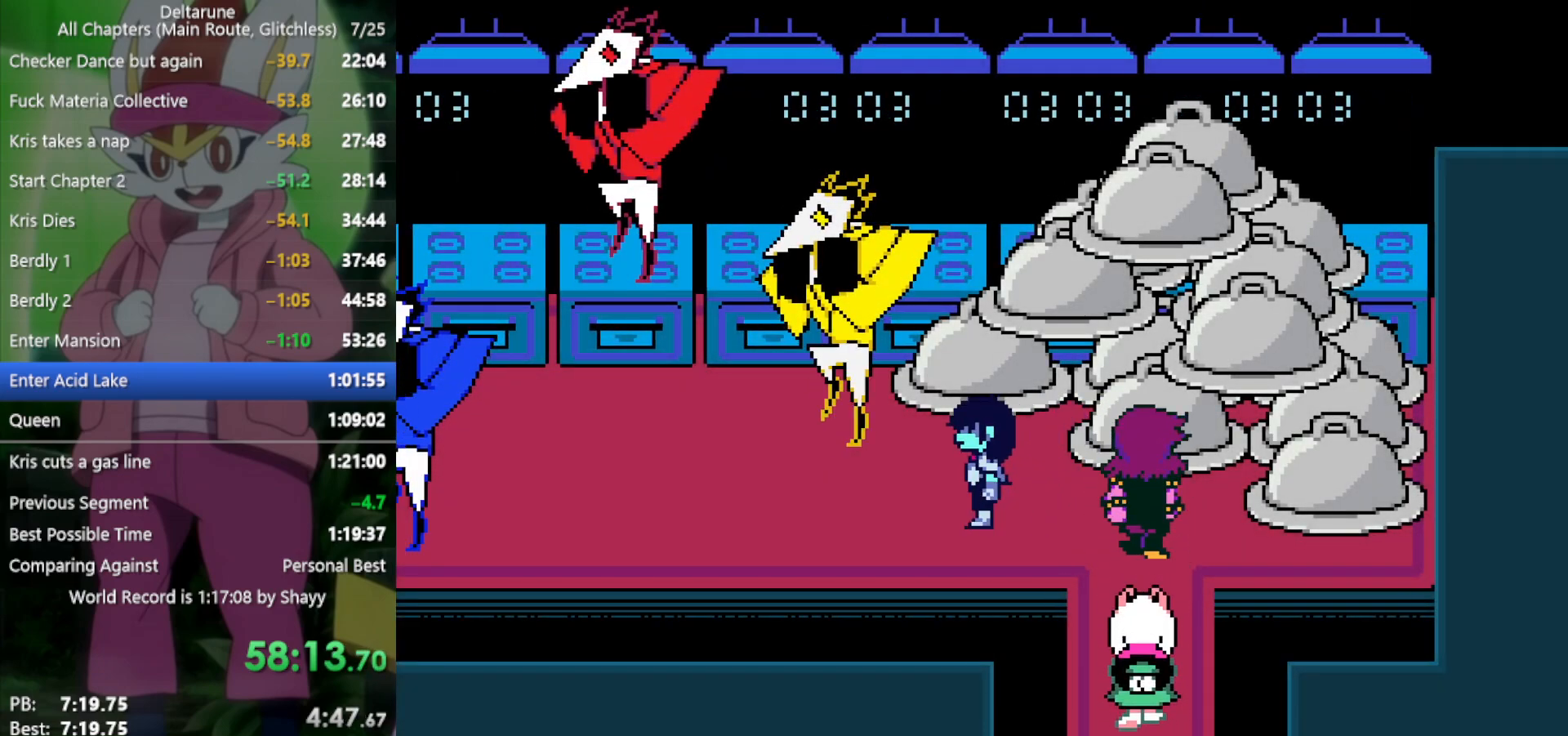
Gameplay with keyboard; each line is a JSON object with the keys held at the frame after it. "events" lists presses ("down") and releases ("up") of "c", "ctrl", "down", "left", "return", "right", "shift", "up", "x" and "z" between this image and that frame as [ms after this image, input, new state], when the widget could be followed in between. No other keys are recorded. Mouse input is not recorded.
{"keys": ["left", "x"], "events": []}
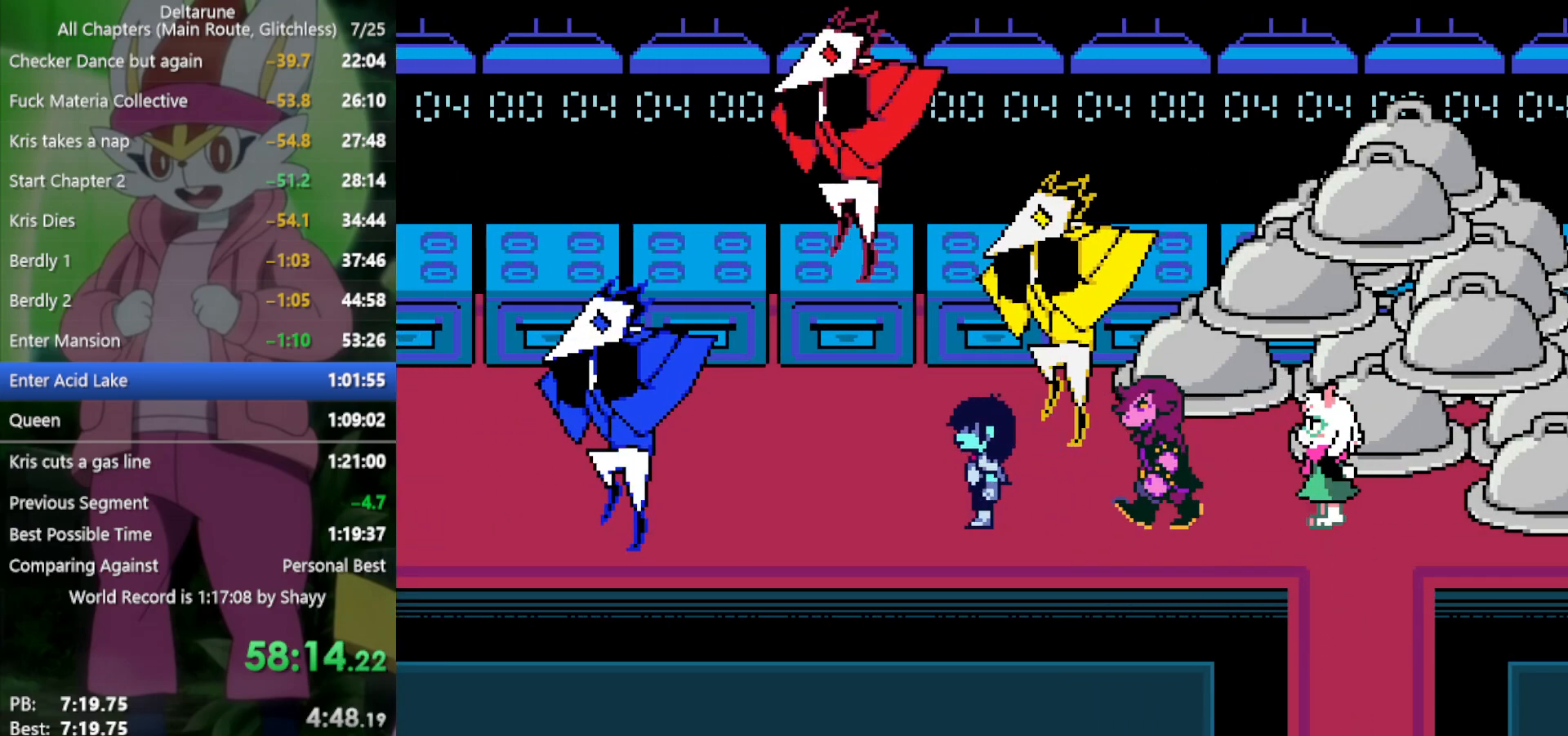
{"keys": ["left", "x"], "events": [[84, "up", "down"], [350, "up", "up"]]}
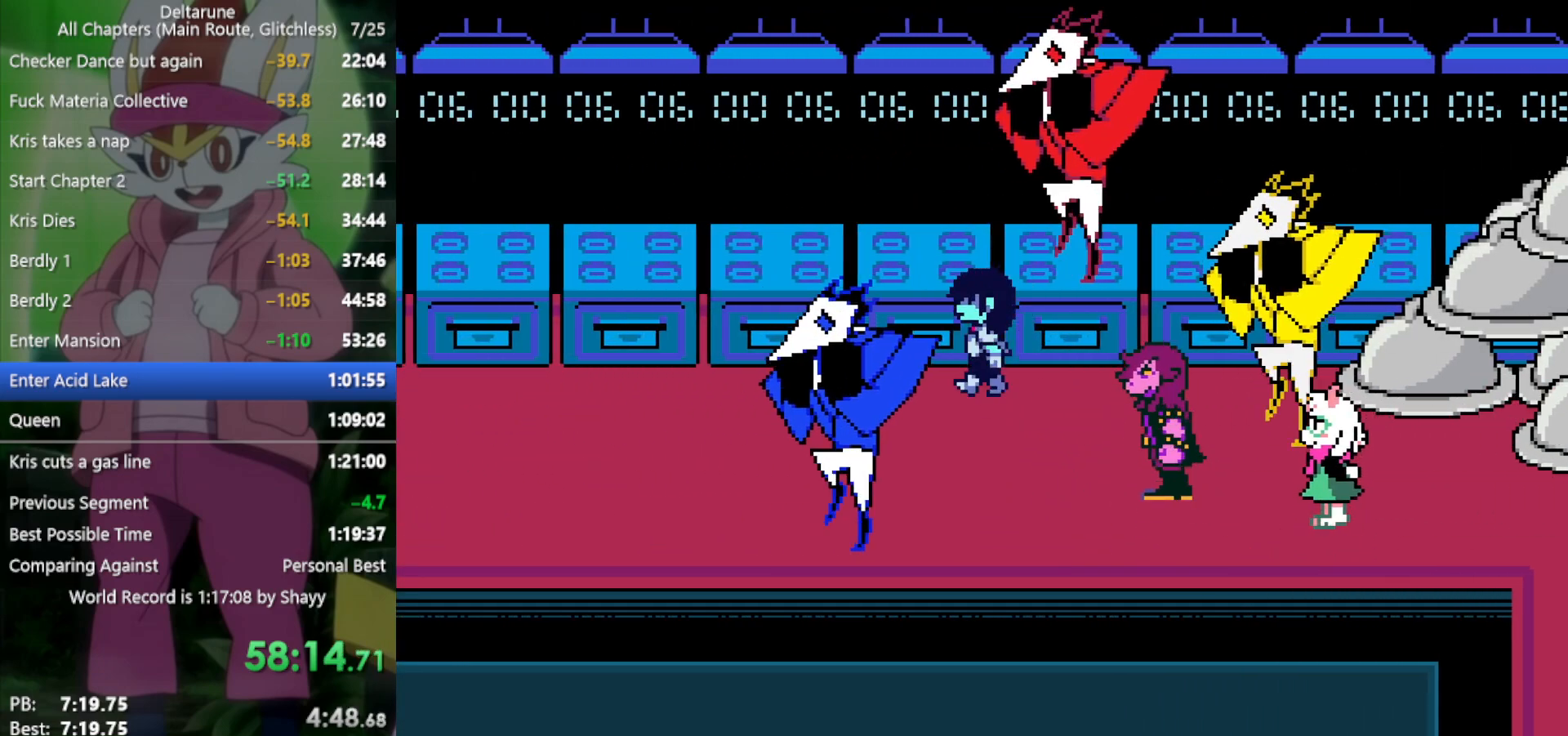
{"keys": ["left", "x"], "events": []}
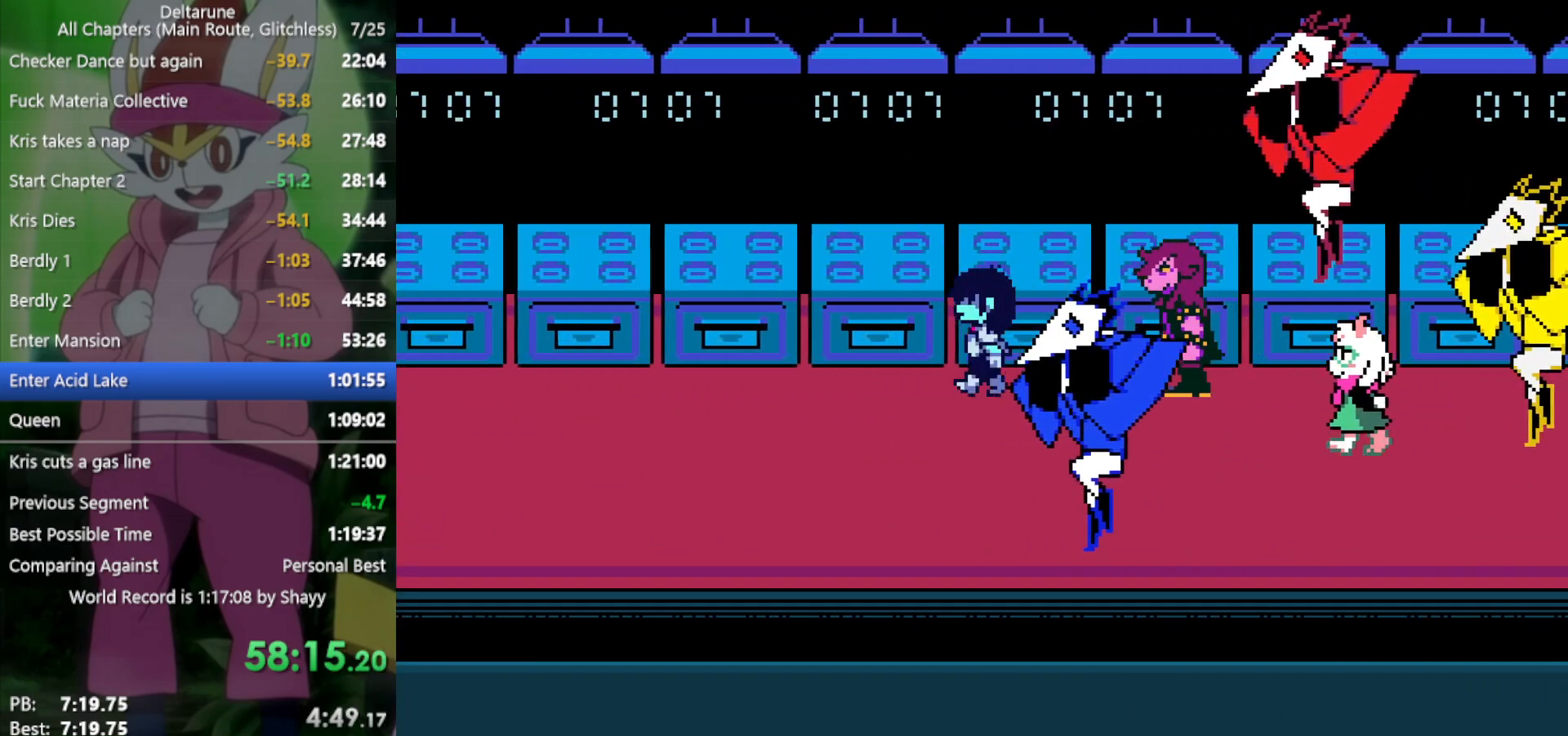
{"keys": ["left", "x"], "events": []}
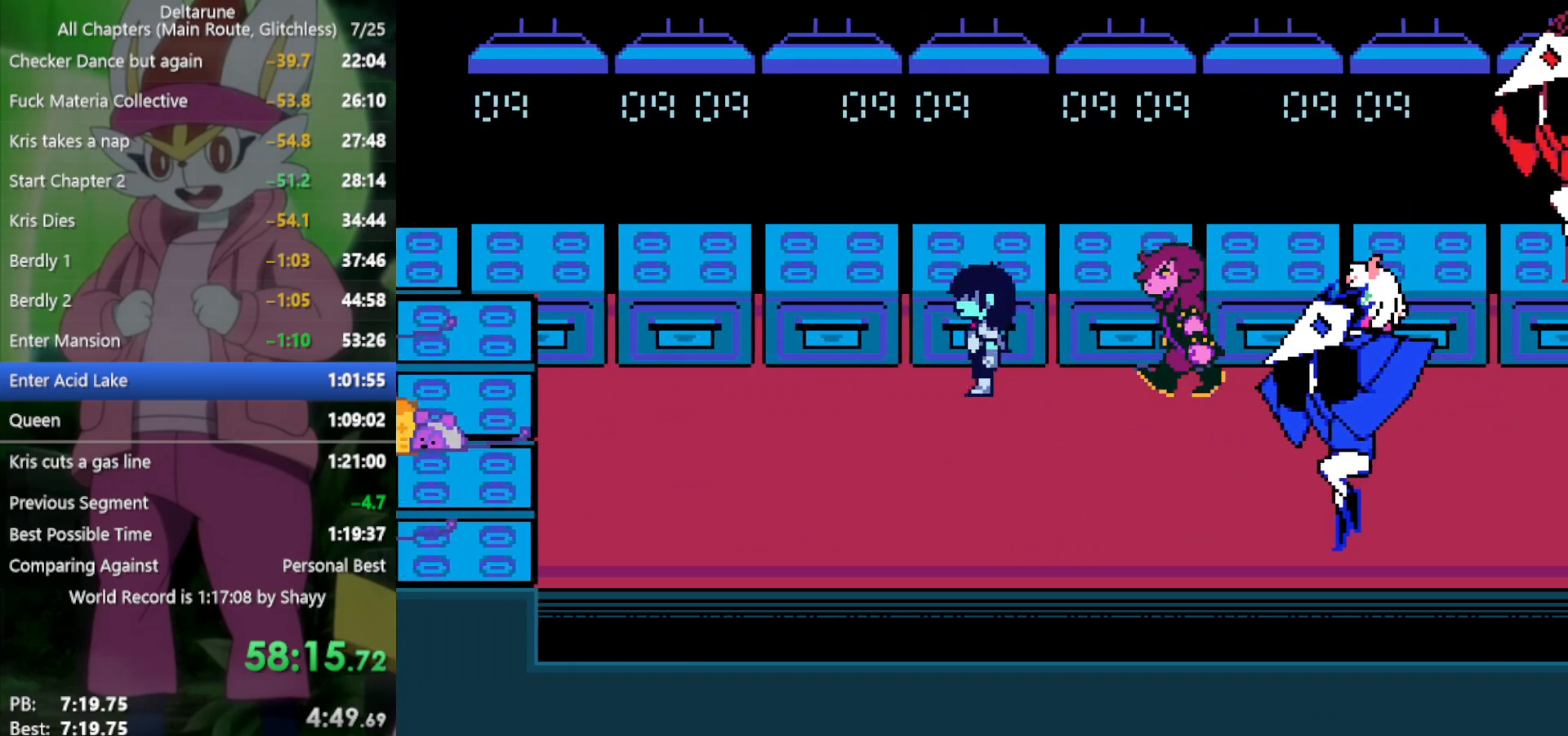
{"keys": ["left", "x"], "events": []}
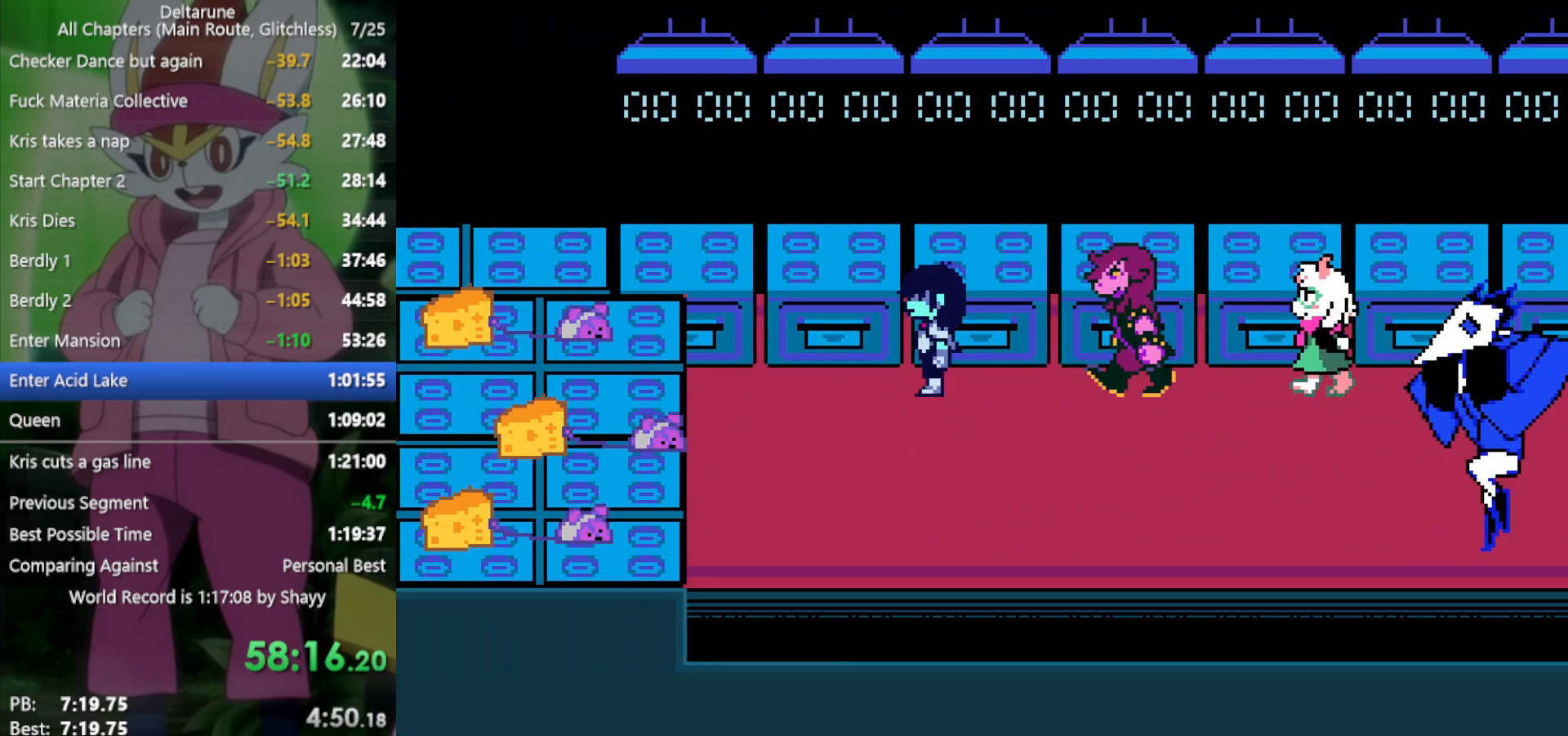
{"keys": ["x"], "events": [[317, "left", "up"]]}
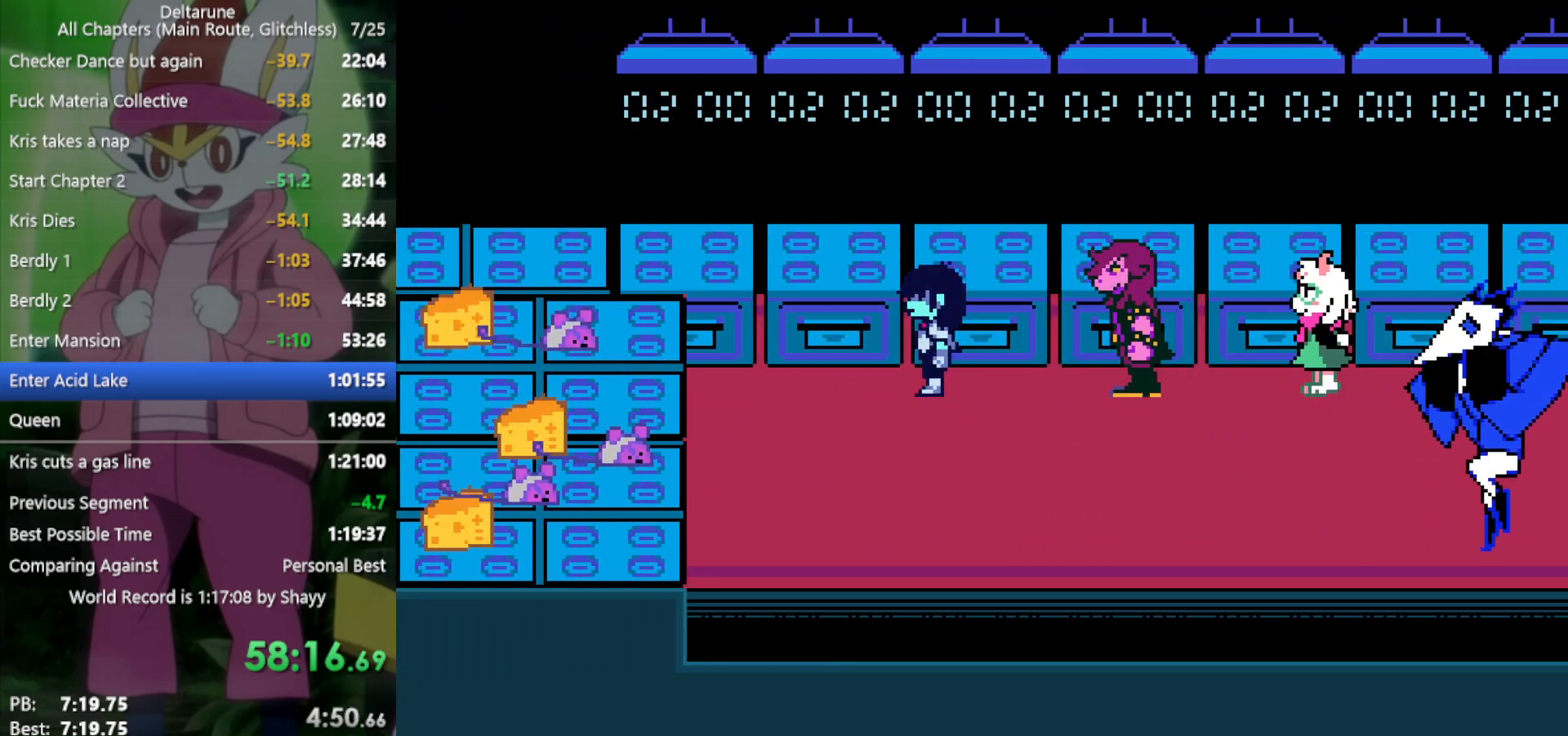
{"keys": ["x"], "events": []}
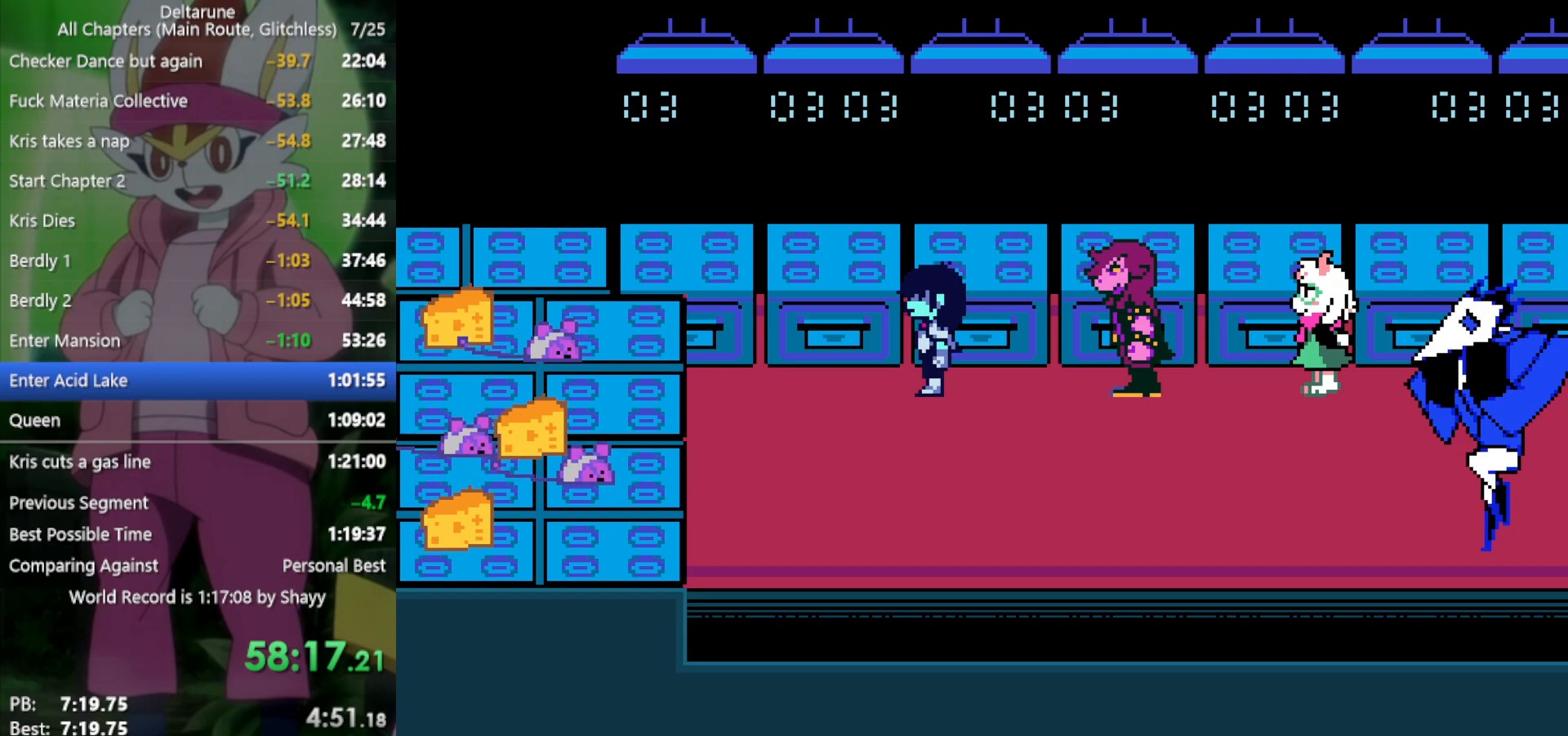
{"keys": ["x"], "events": []}
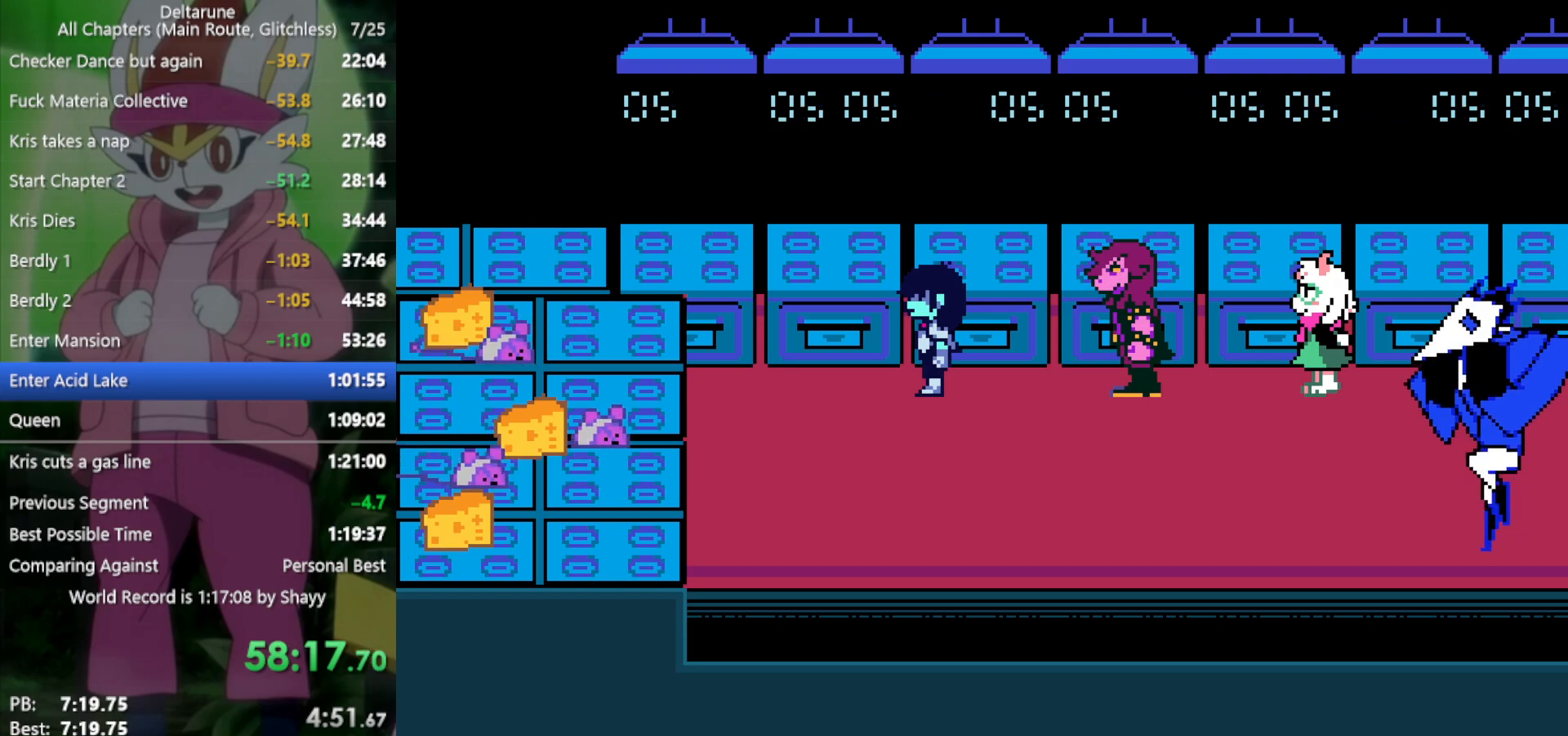
{"keys": ["x"], "events": []}
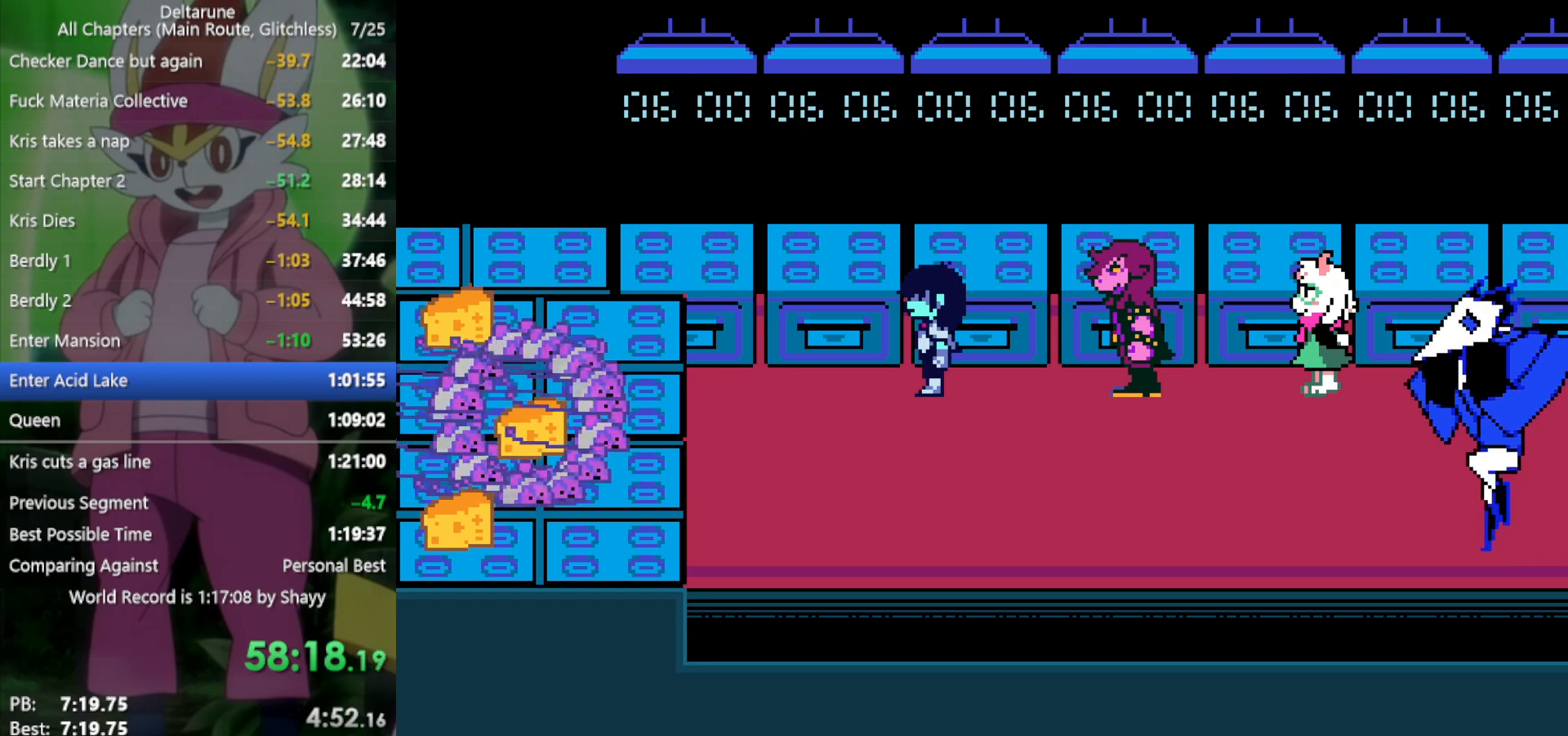
{"keys": ["x"], "events": []}
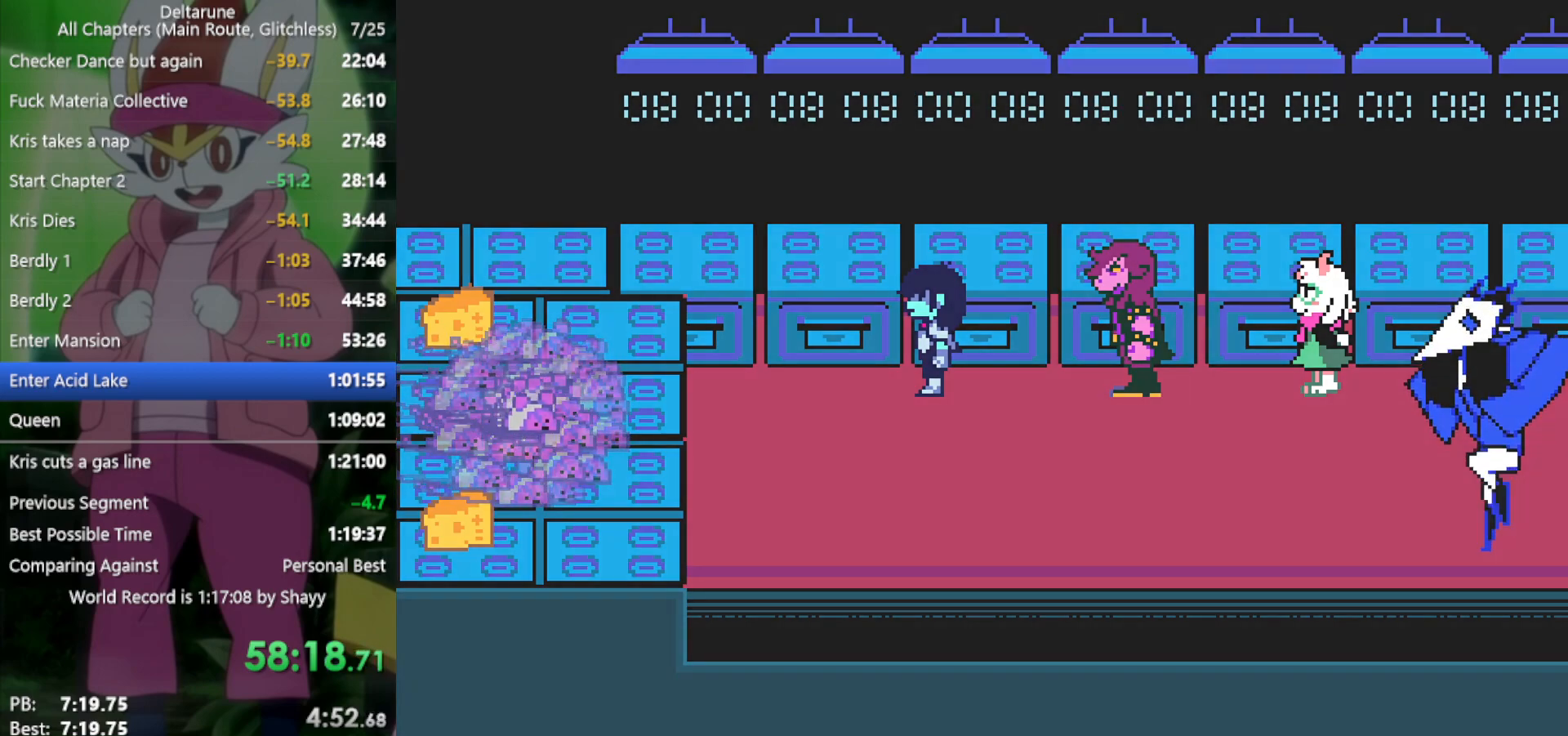
{"keys": ["x"], "events": []}
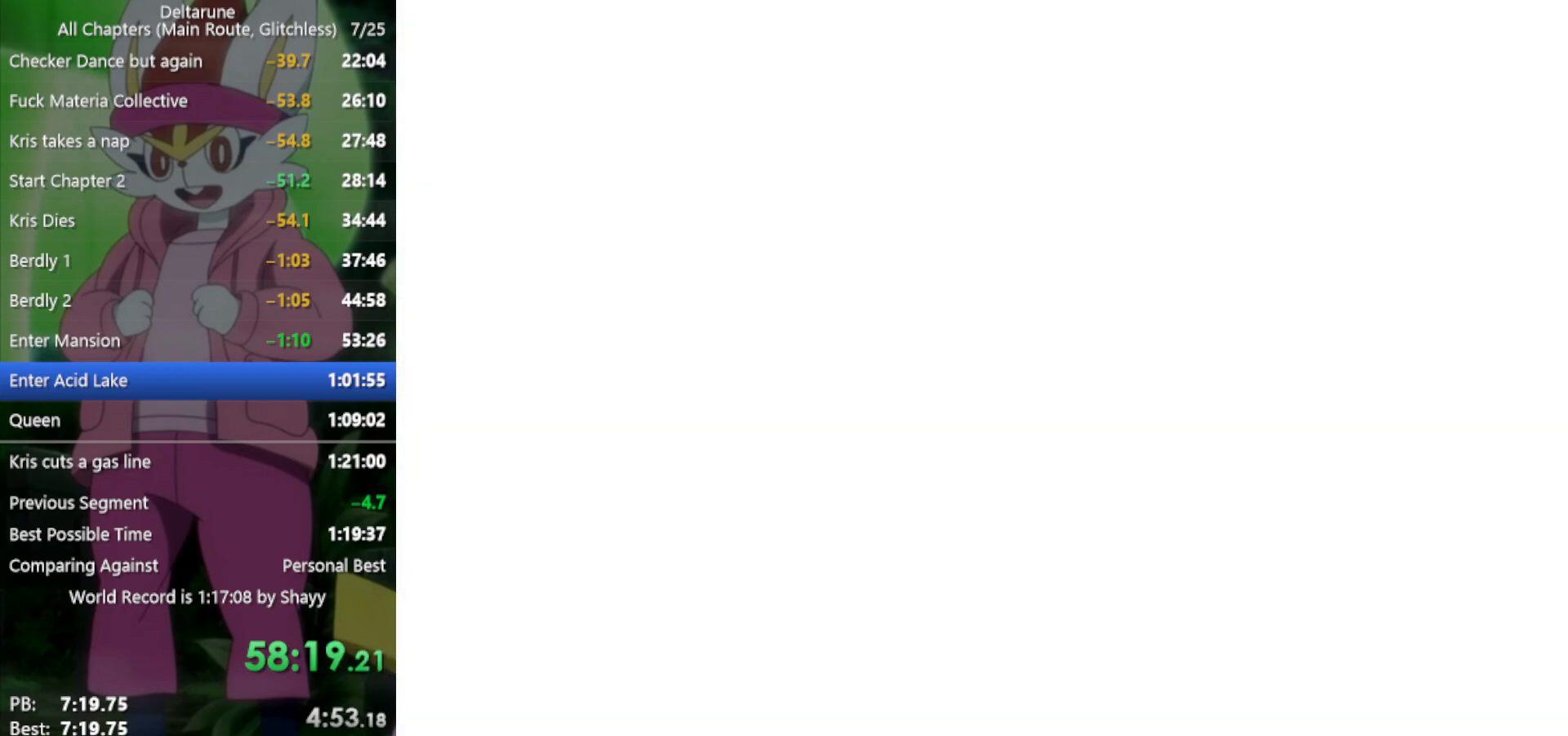
{"keys": ["x"], "events": []}
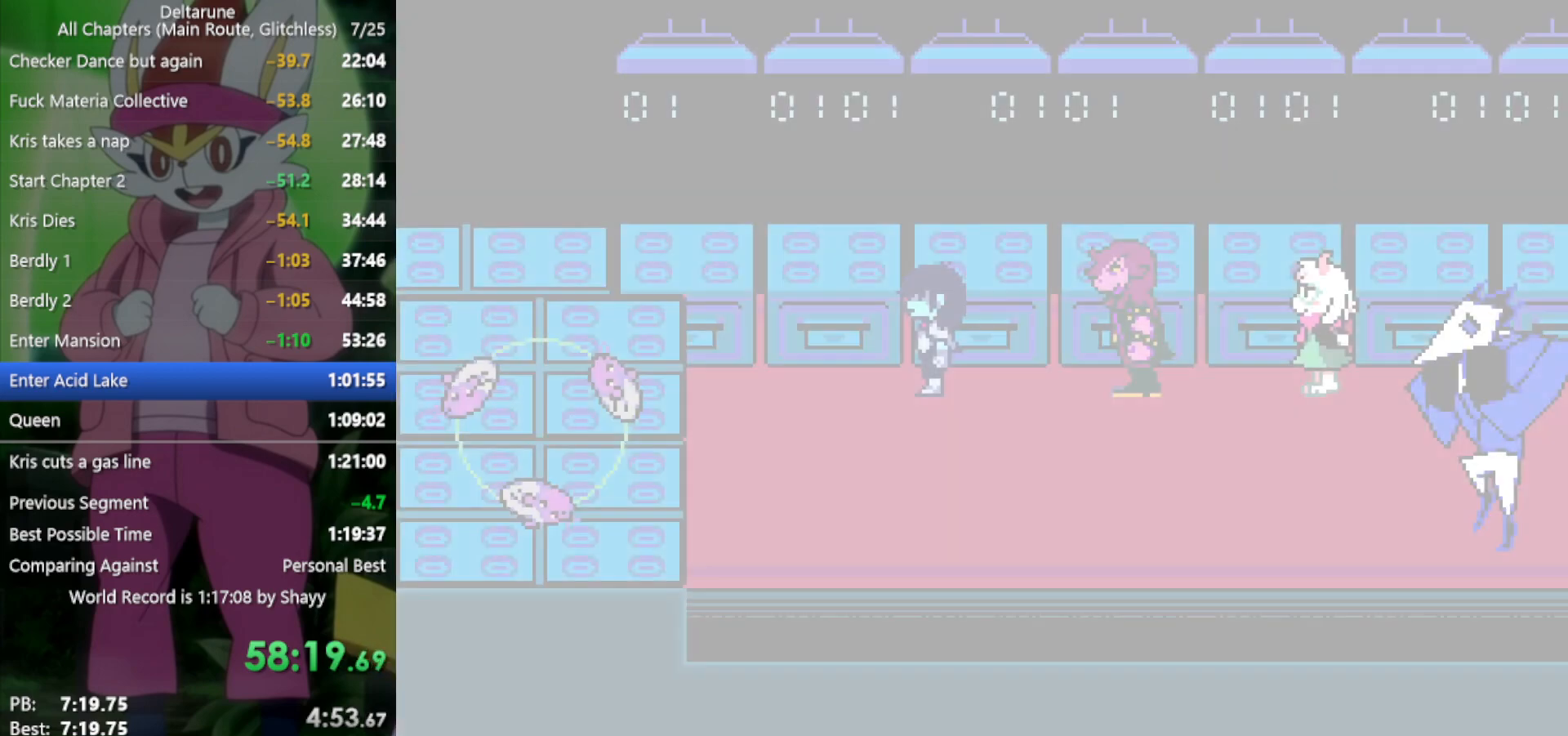
{"keys": ["x"], "events": []}
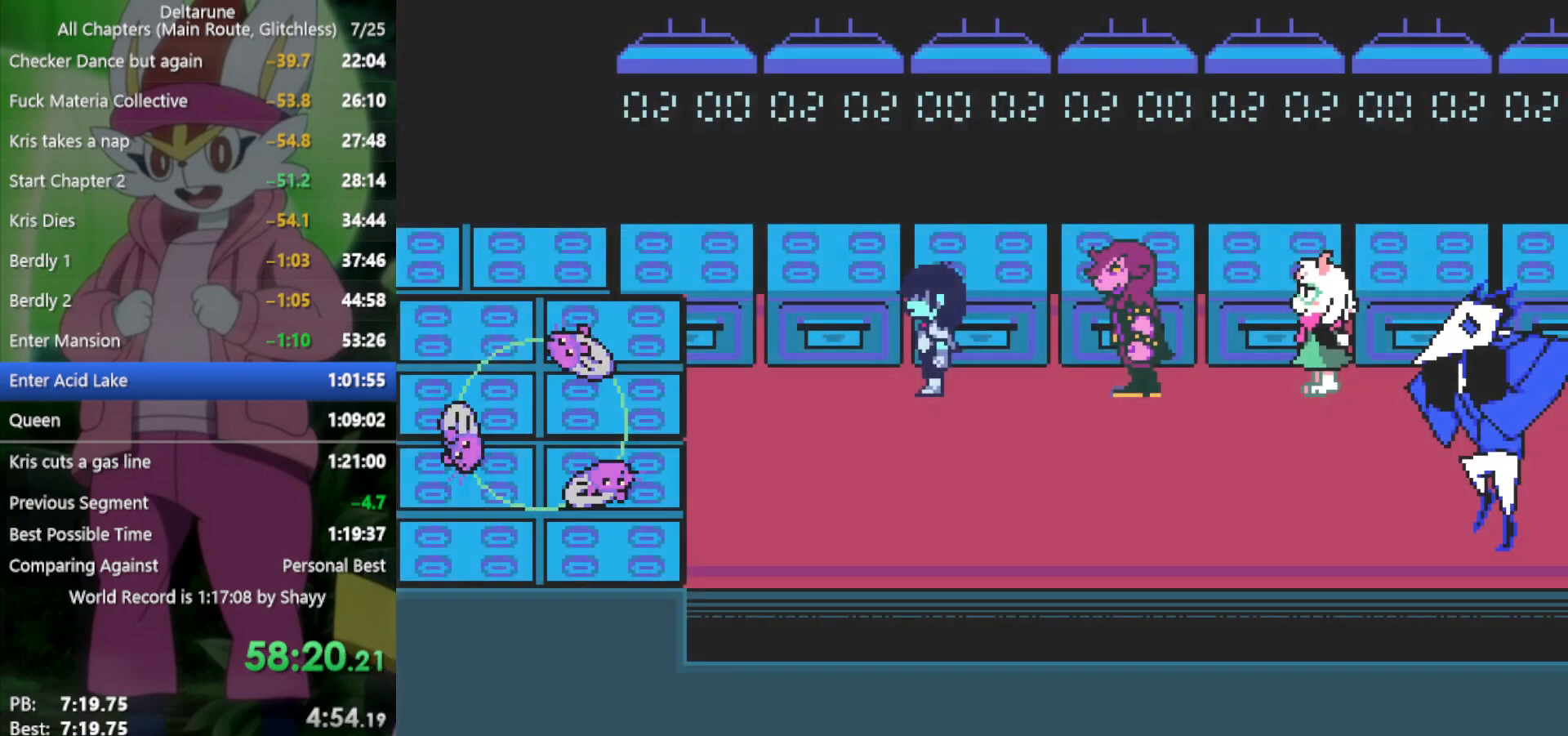
{"keys": ["x"], "events": []}
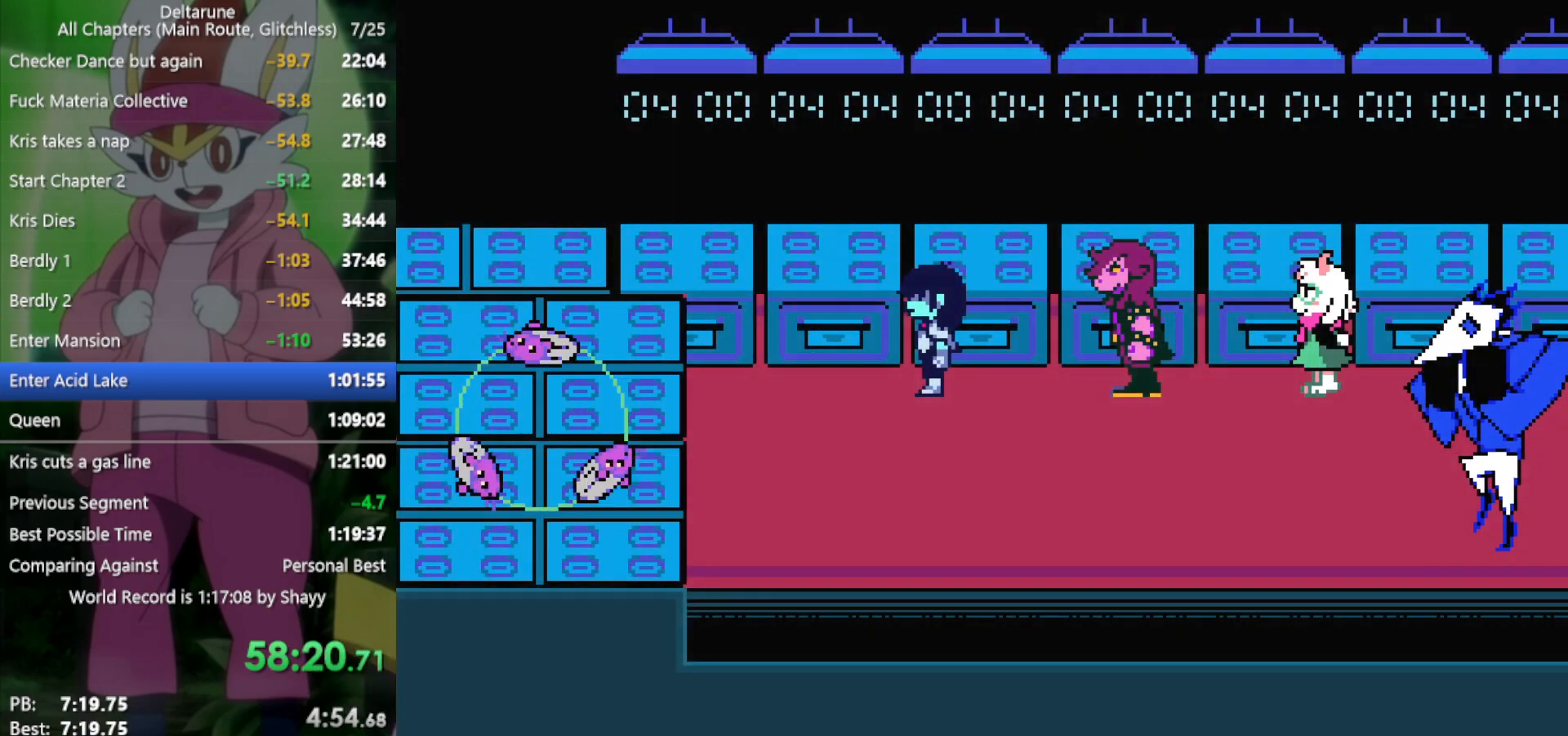
{"keys": ["x"], "events": []}
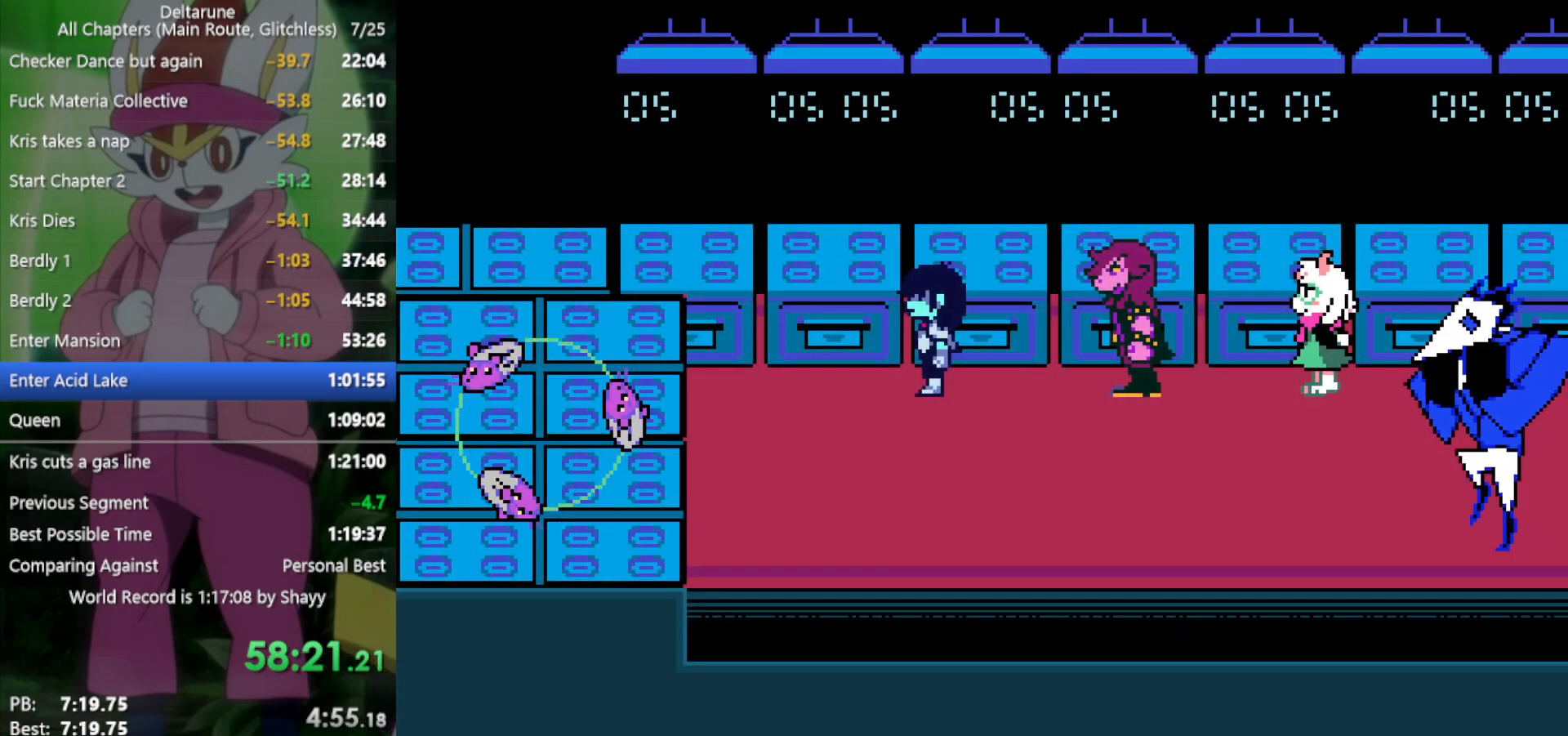
{"keys": ["x"], "events": []}
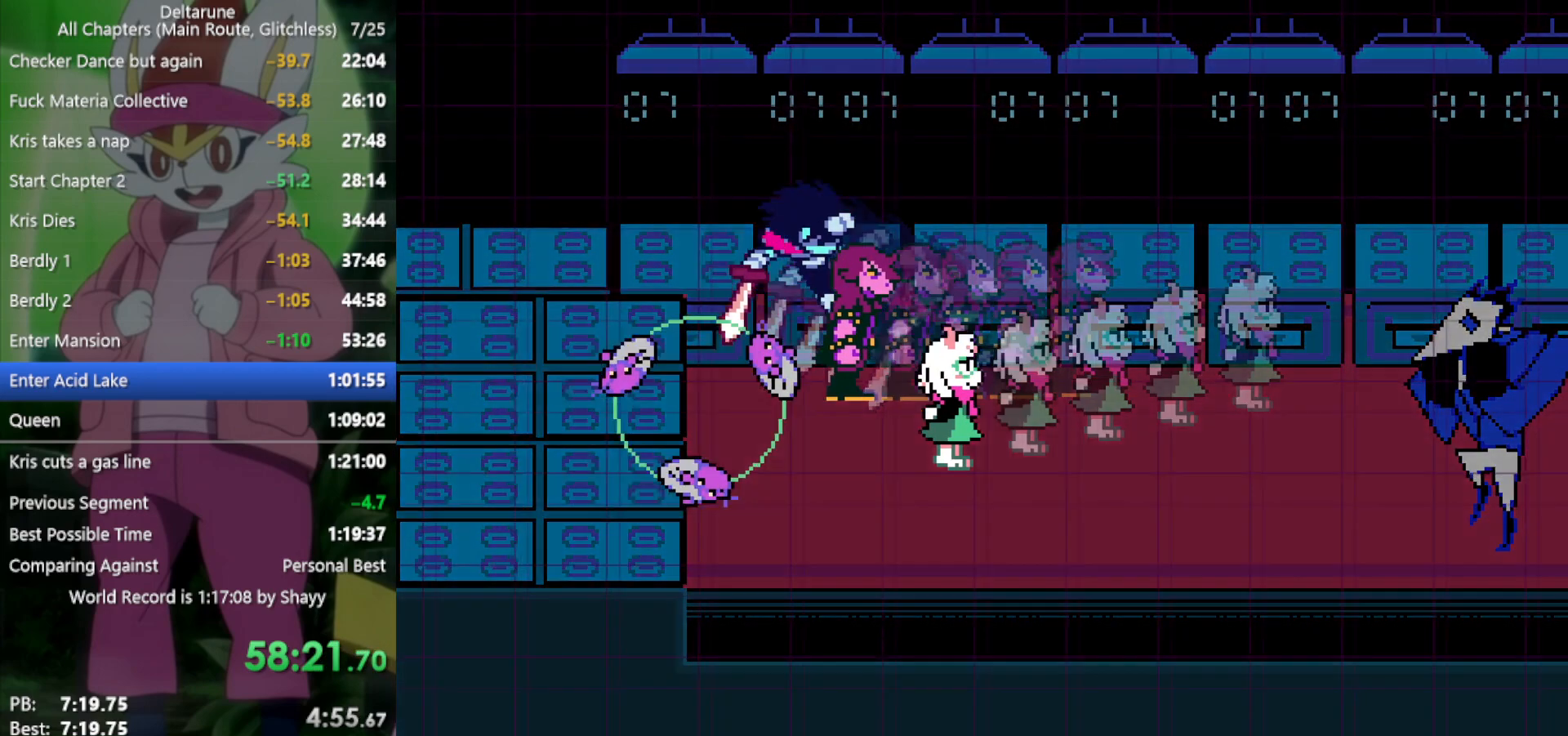
{"keys": ["x"], "events": []}
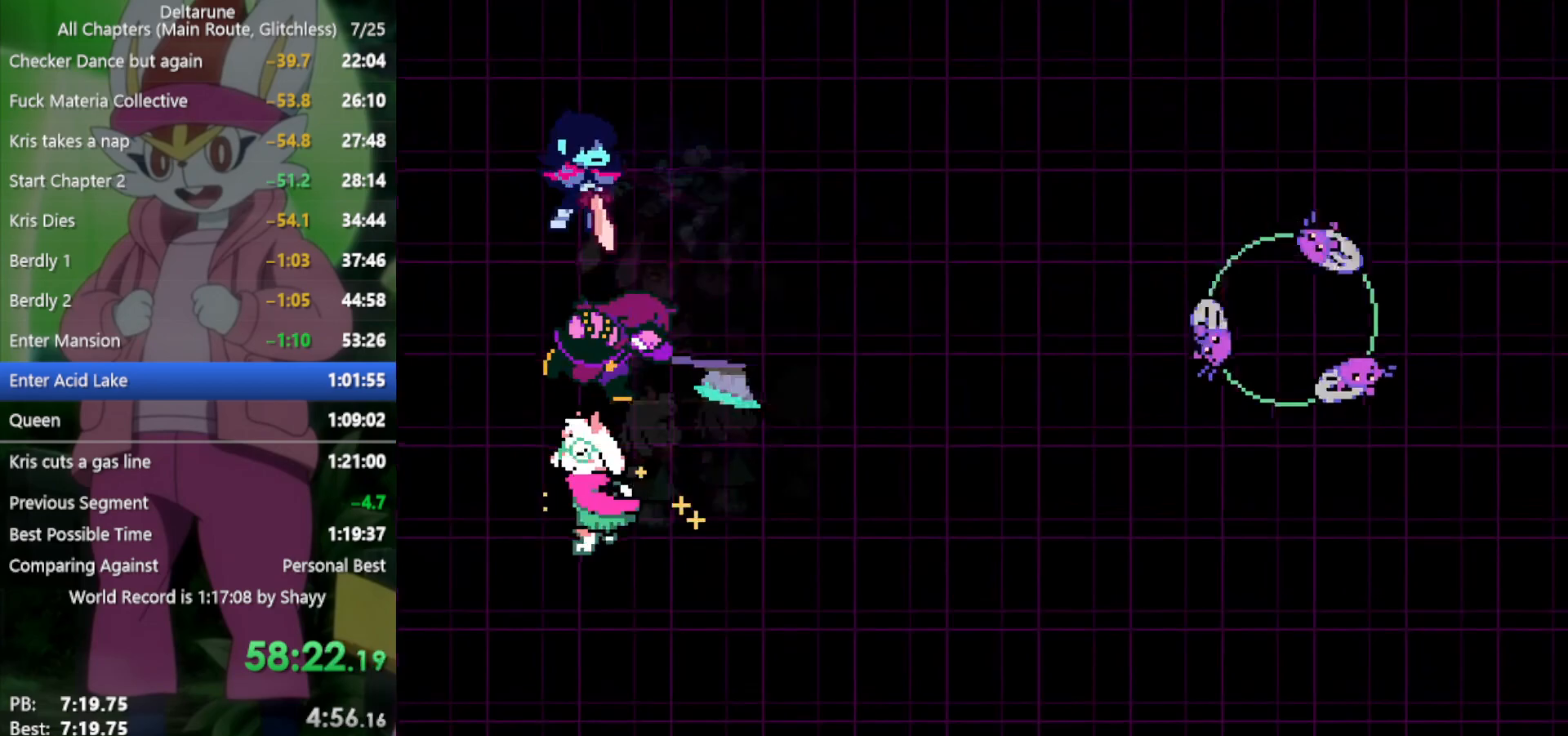
{"keys": ["x"], "events": []}
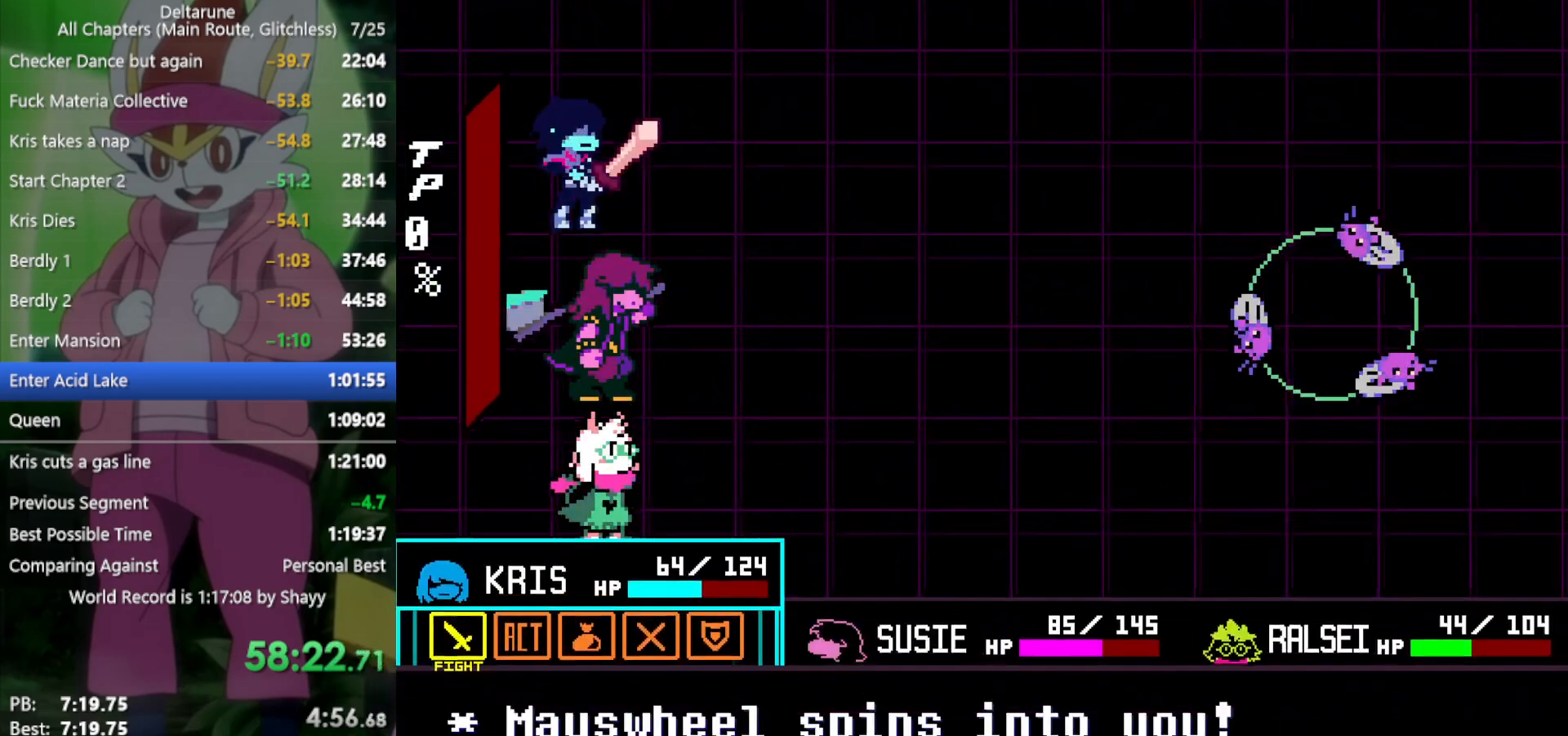
{"keys": ["x", "z"], "events": [[17, "right", "down"], [100, "right", "up"], [100, "z", "down"], [200, "z", "up"], [284, "z", "down"], [334, "z", "up"], [384, "down", "down"], [434, "down", "up"], [434, "z", "down"]]}
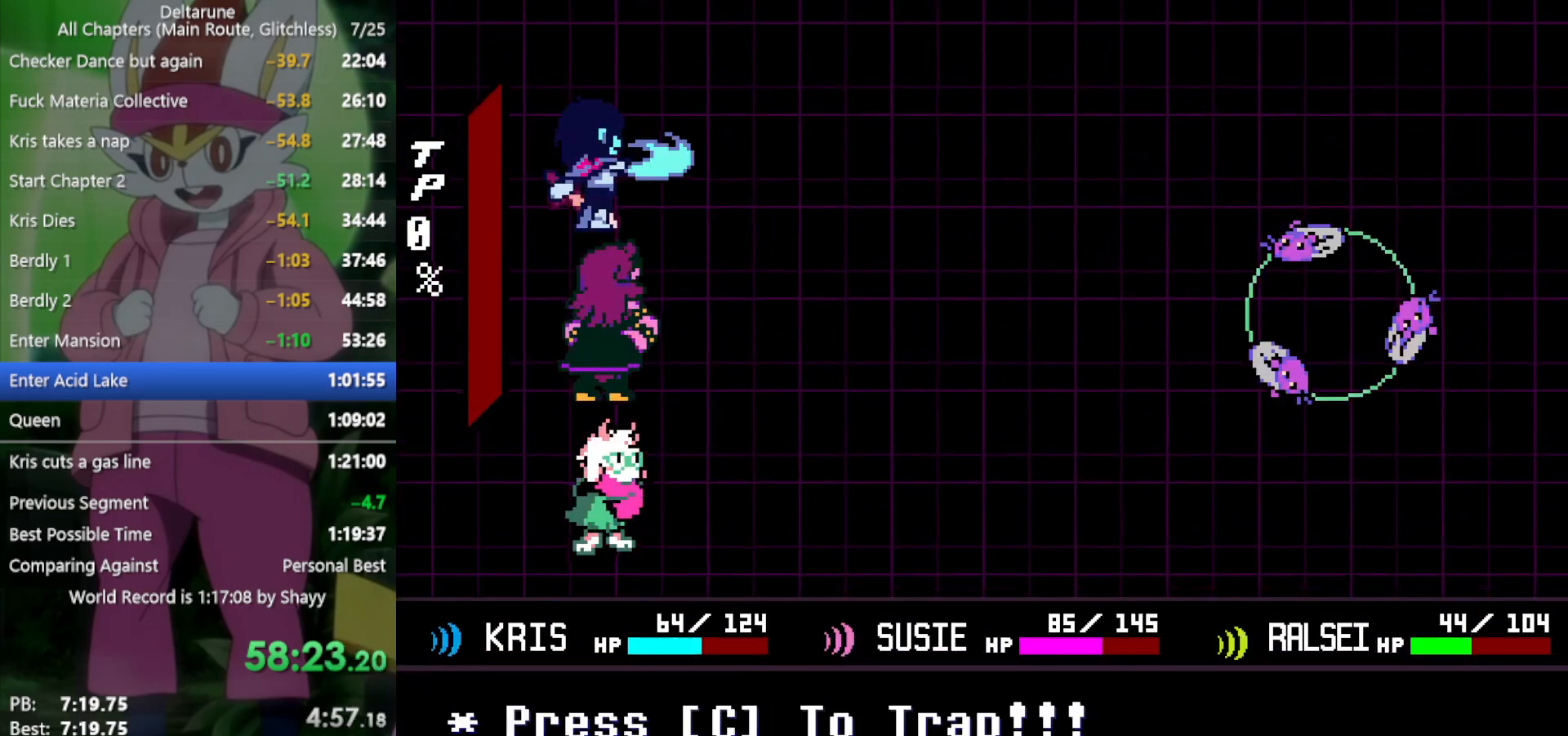
{"keys": [], "events": [[17, "z", "up"], [117, "x", "up"]]}
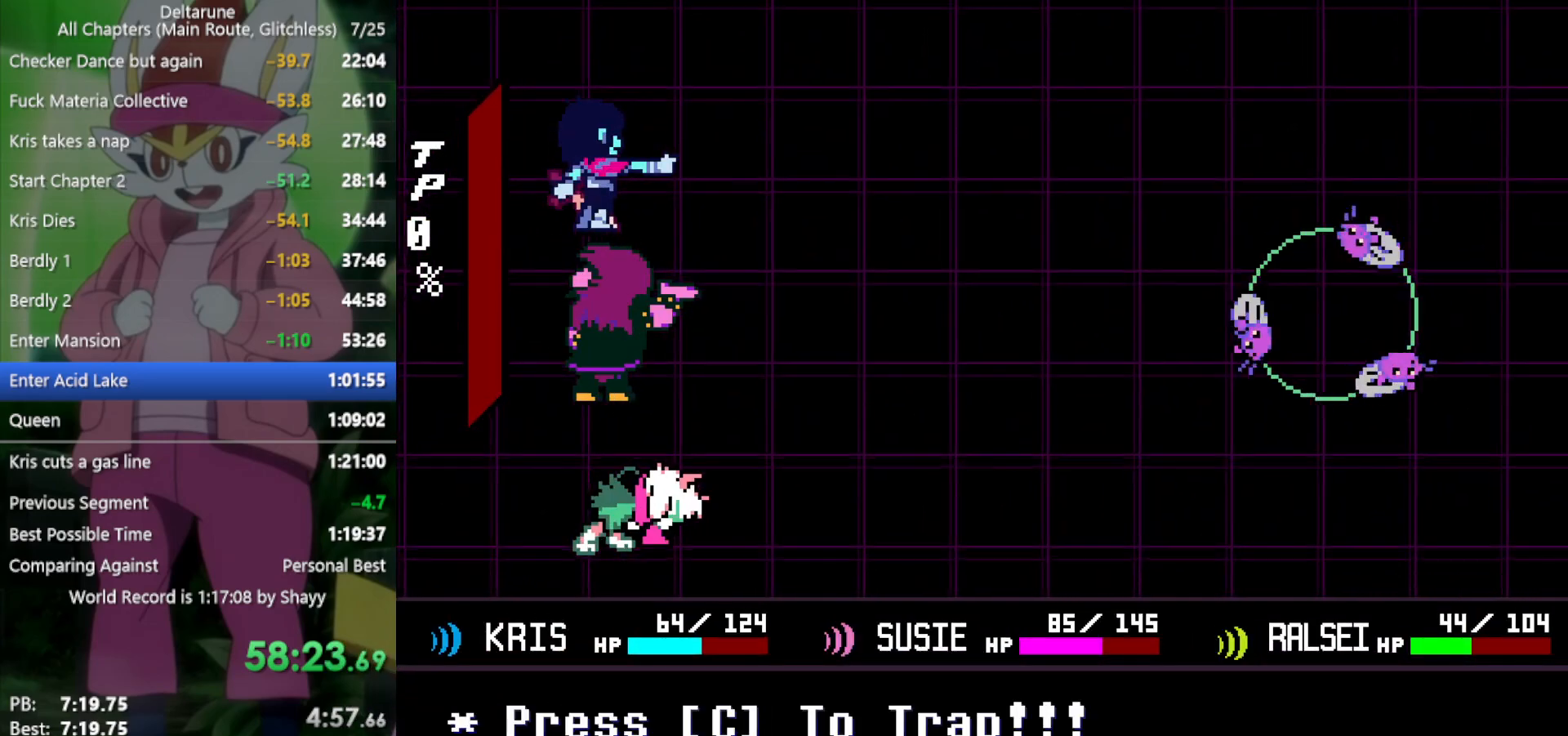
{"keys": [], "events": []}
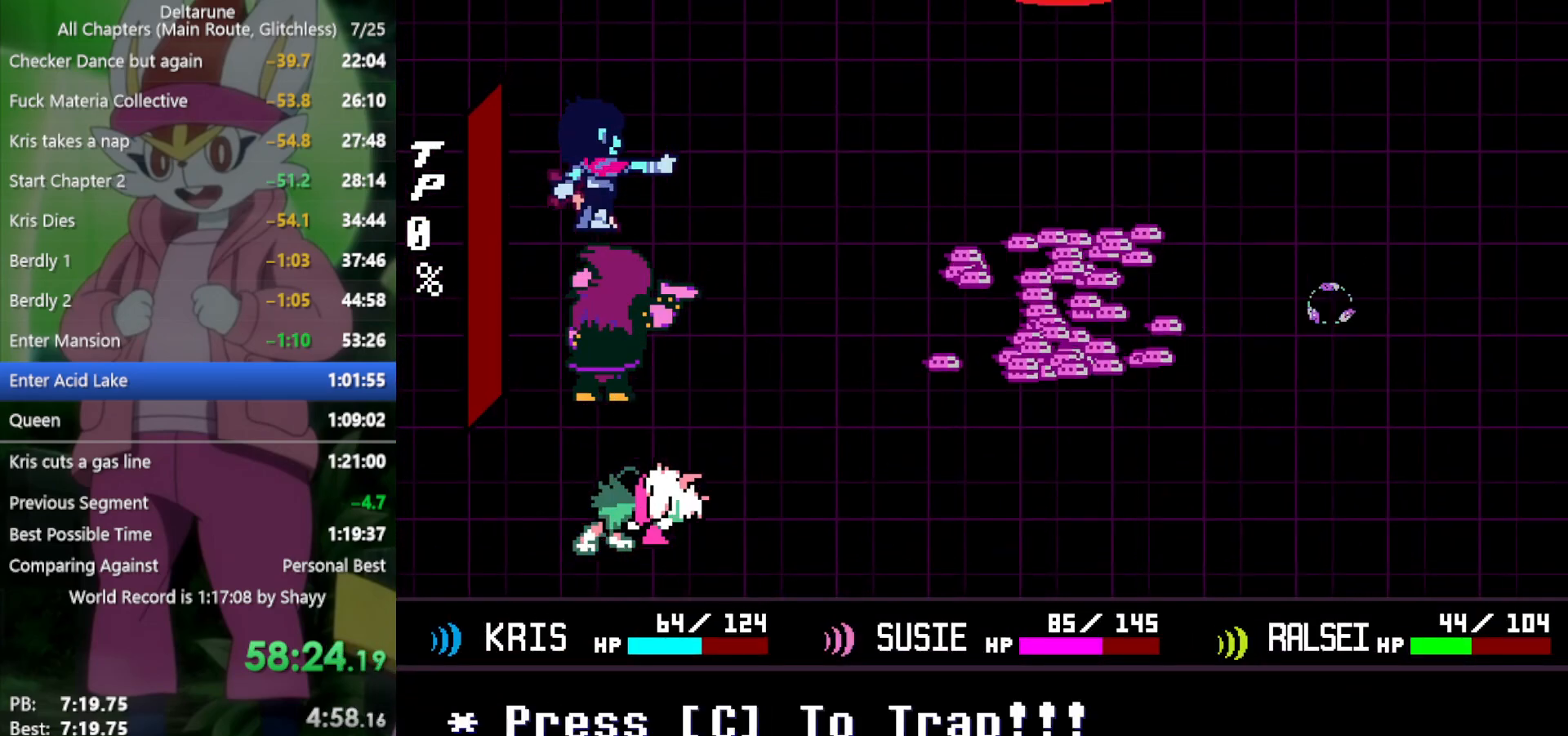
{"keys": [], "events": []}
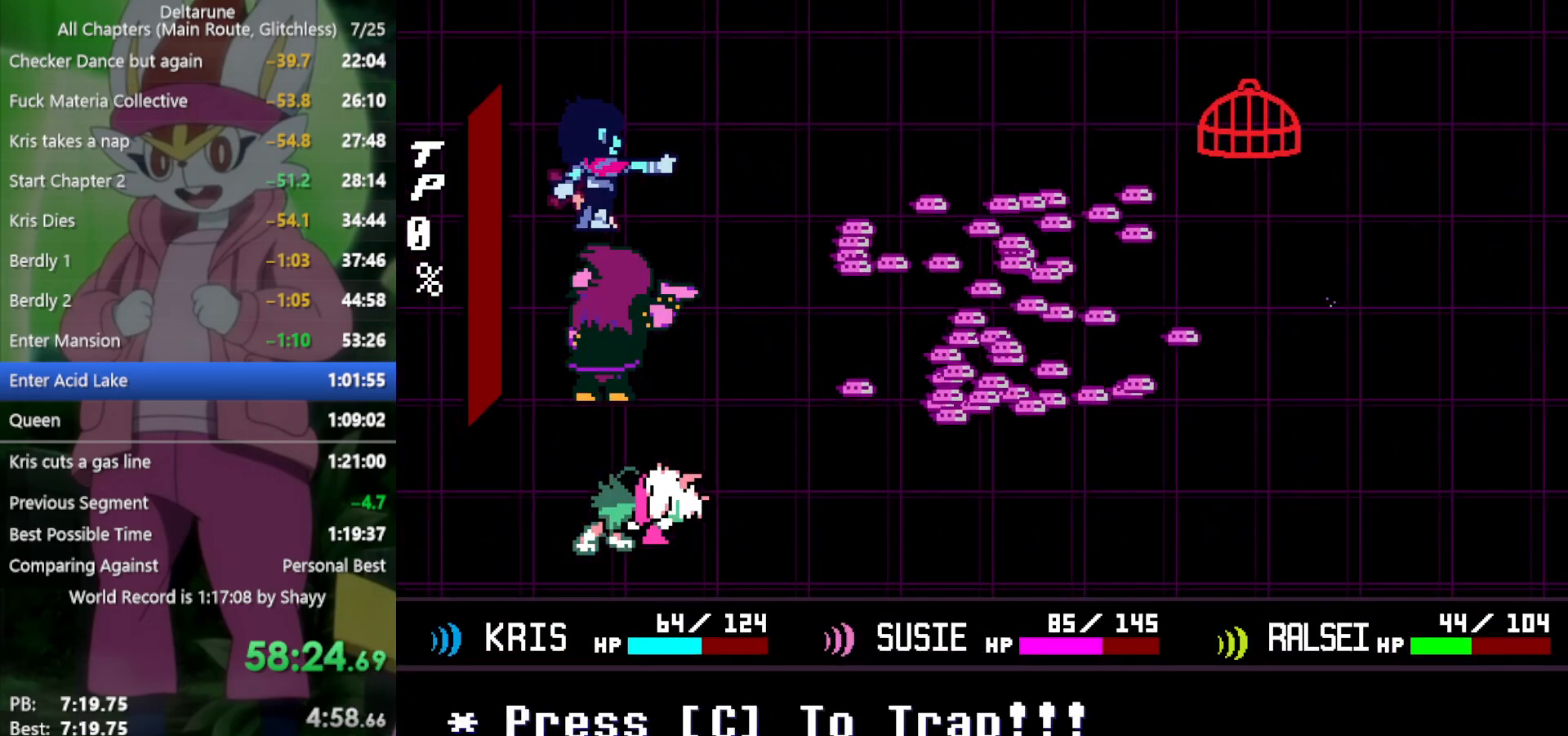
{"keys": [], "events": []}
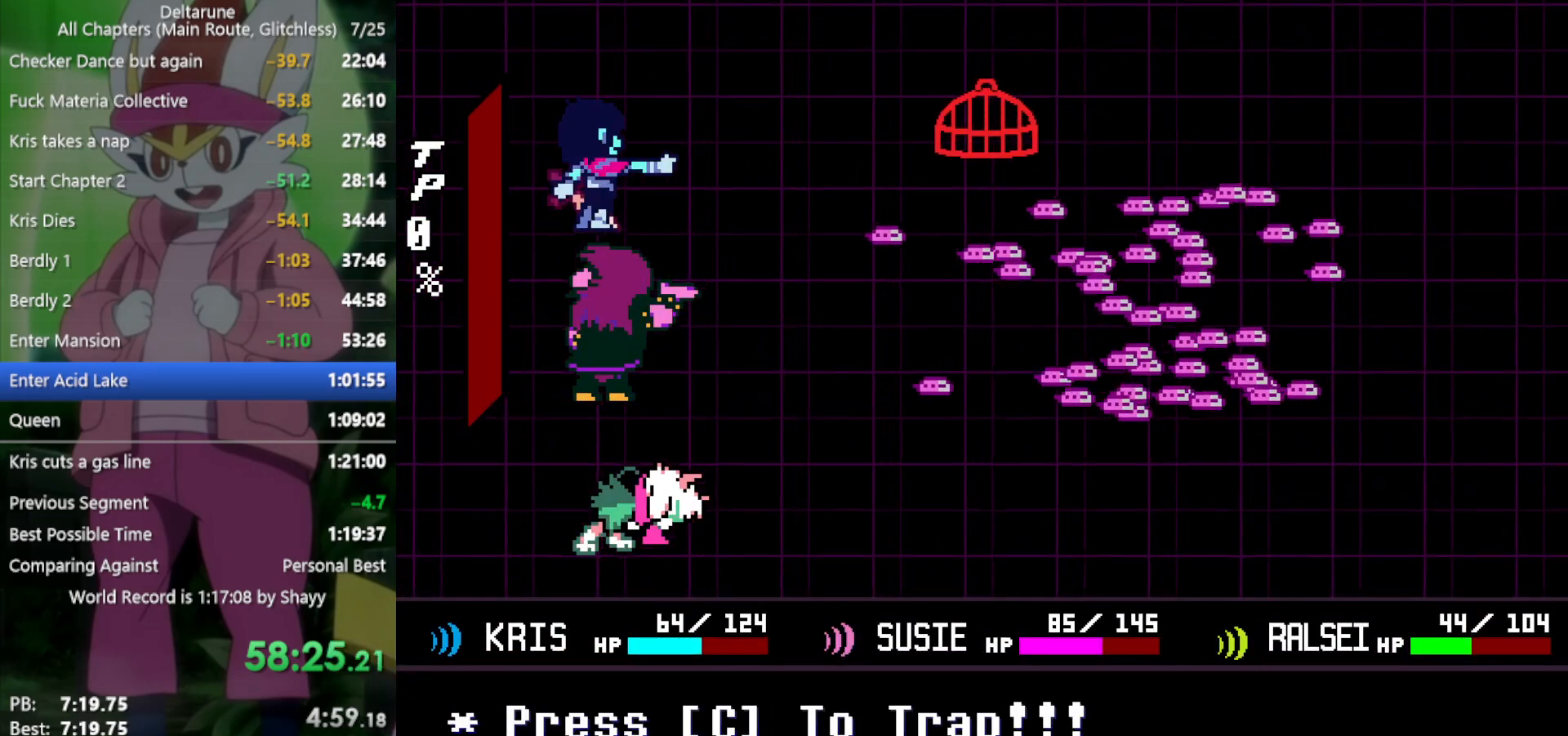
{"keys": [], "events": []}
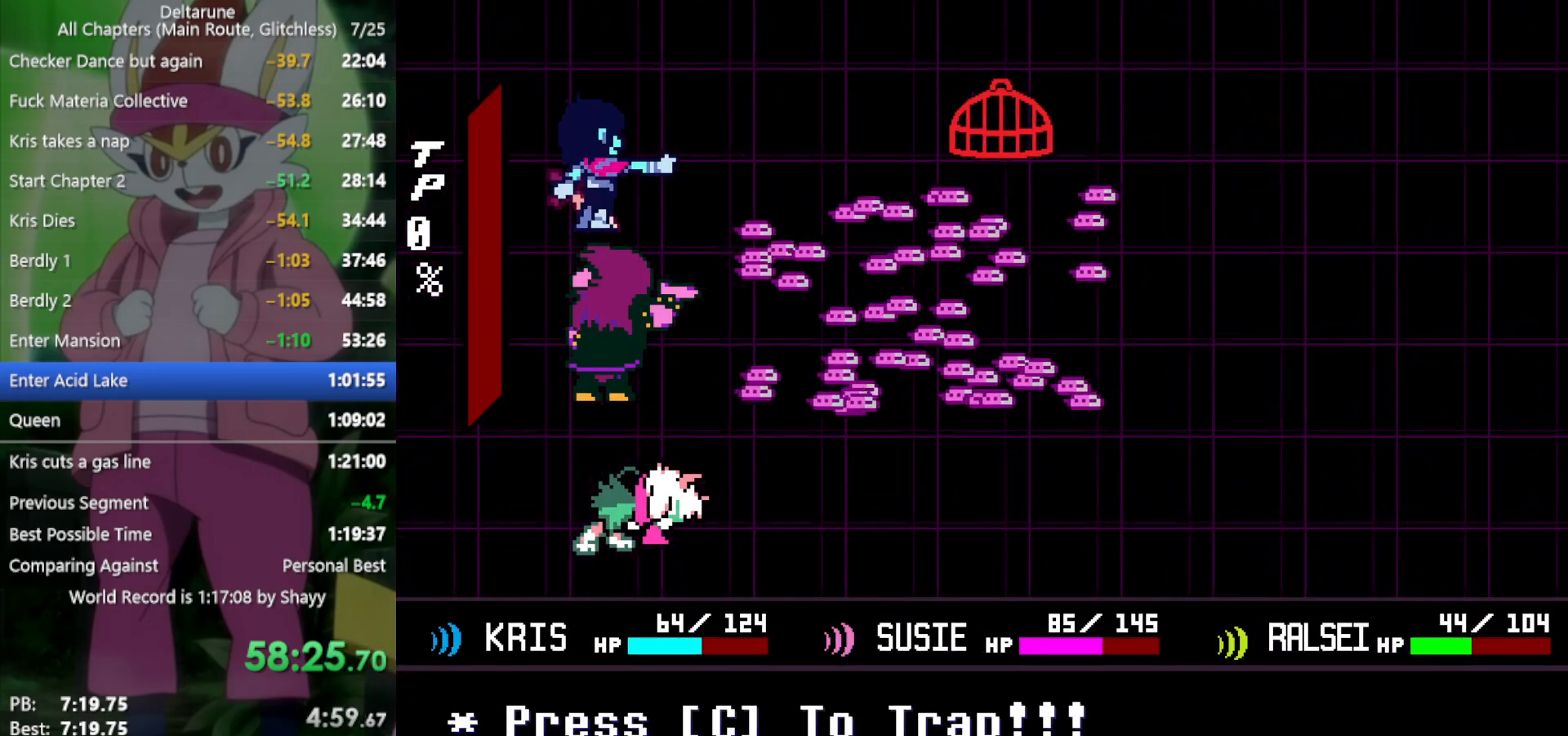
{"keys": [], "events": []}
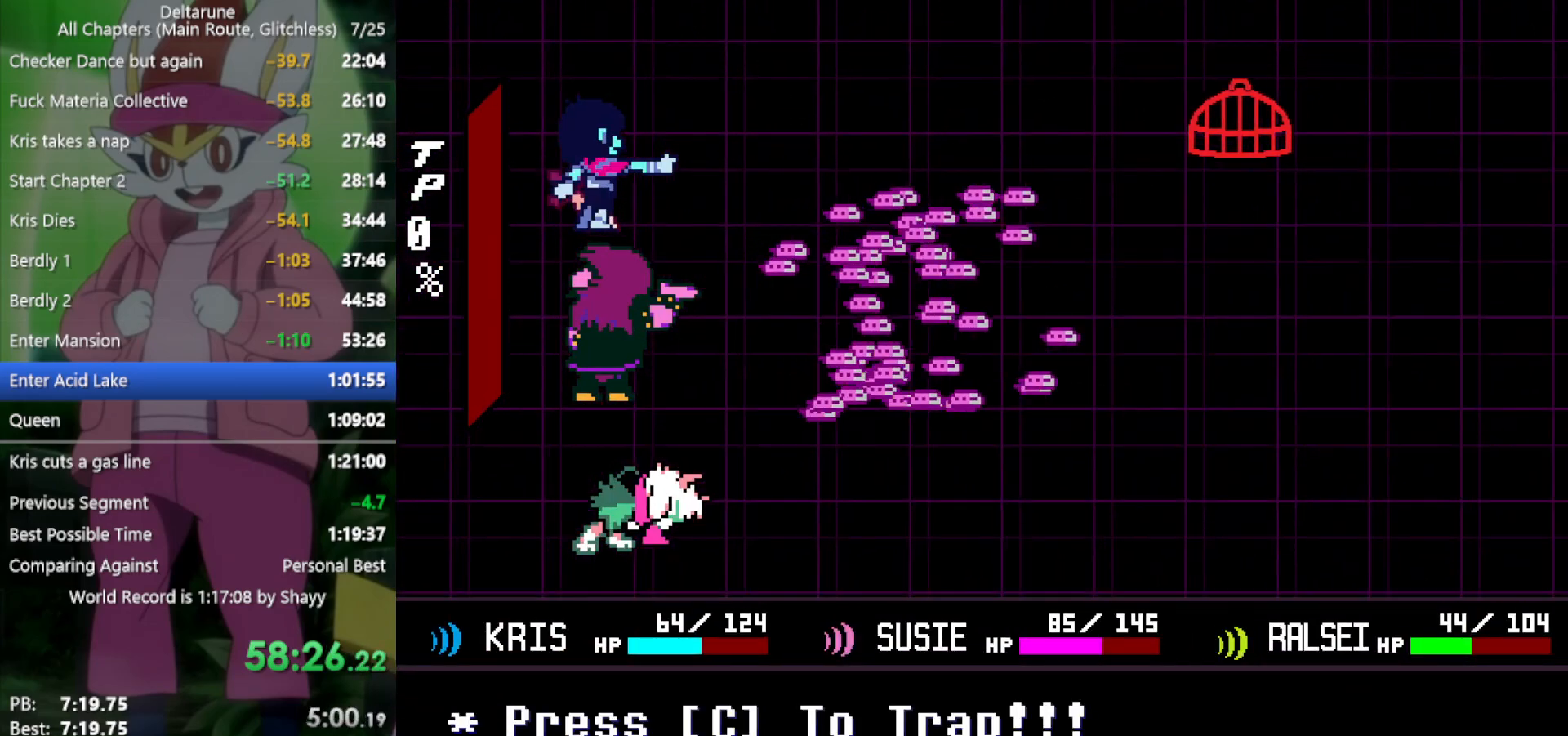
{"keys": ["c"], "events": [[234, "c", "down"]]}
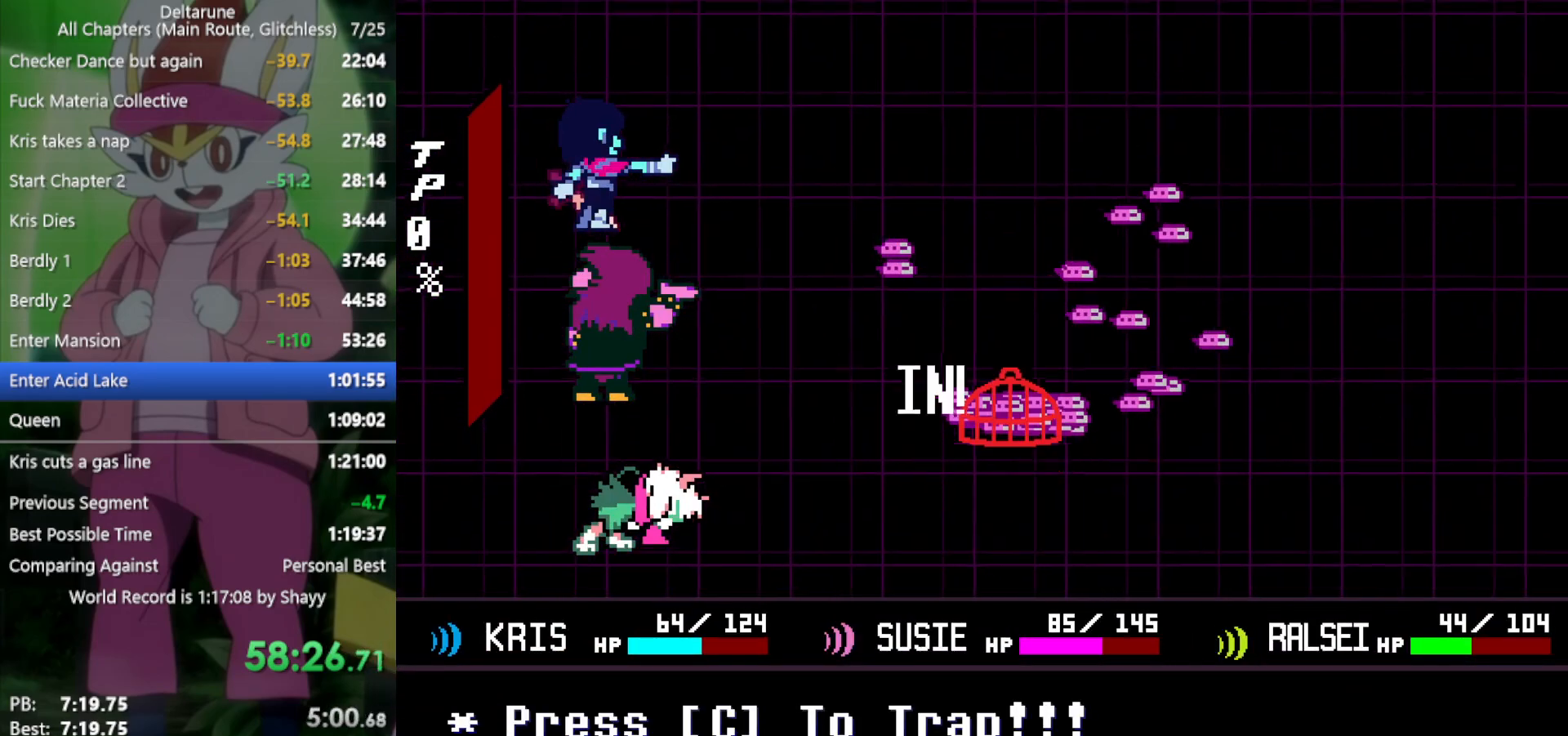
{"keys": ["x"], "events": [[234, "c", "up"], [234, "x", "down"]]}
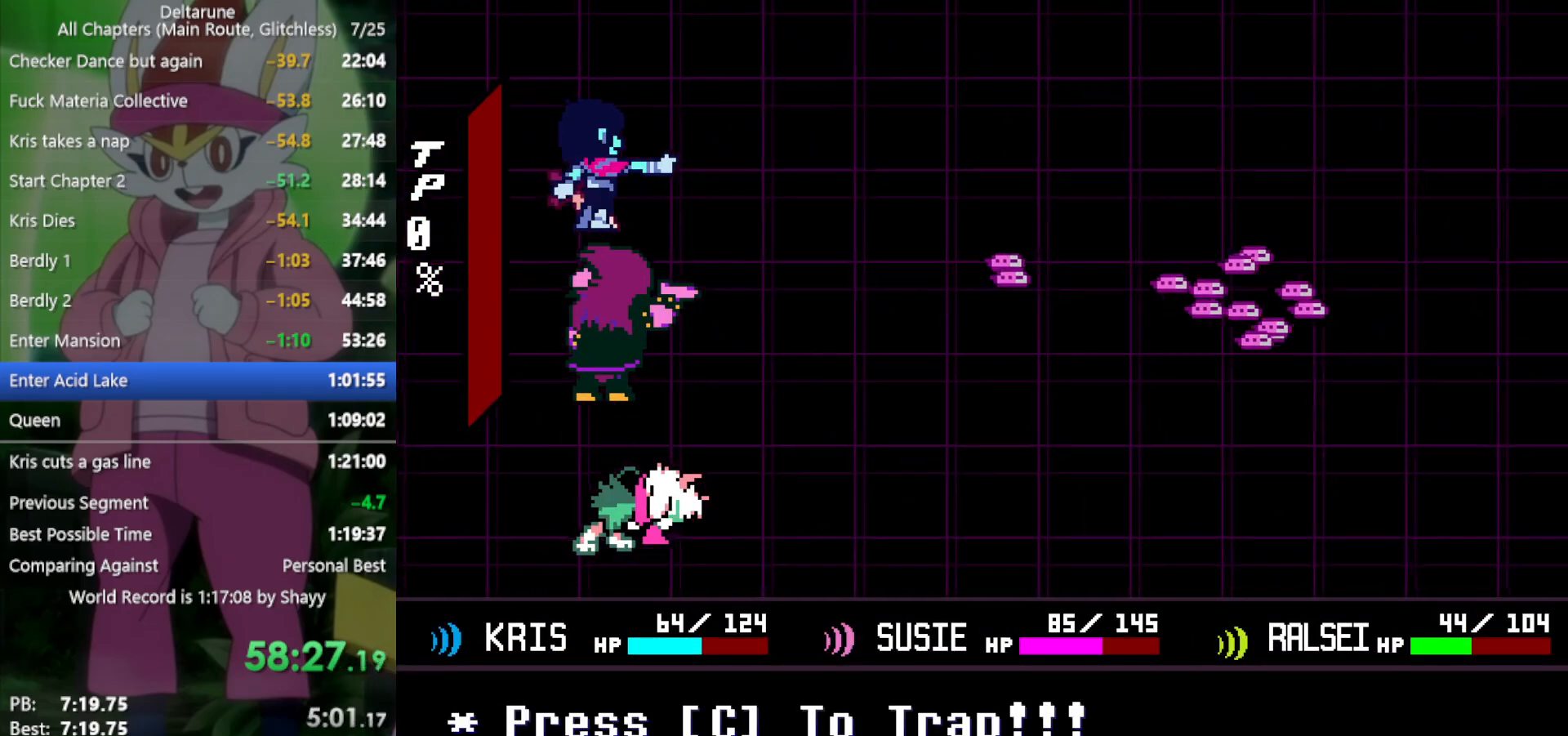
{"keys": ["x"], "events": []}
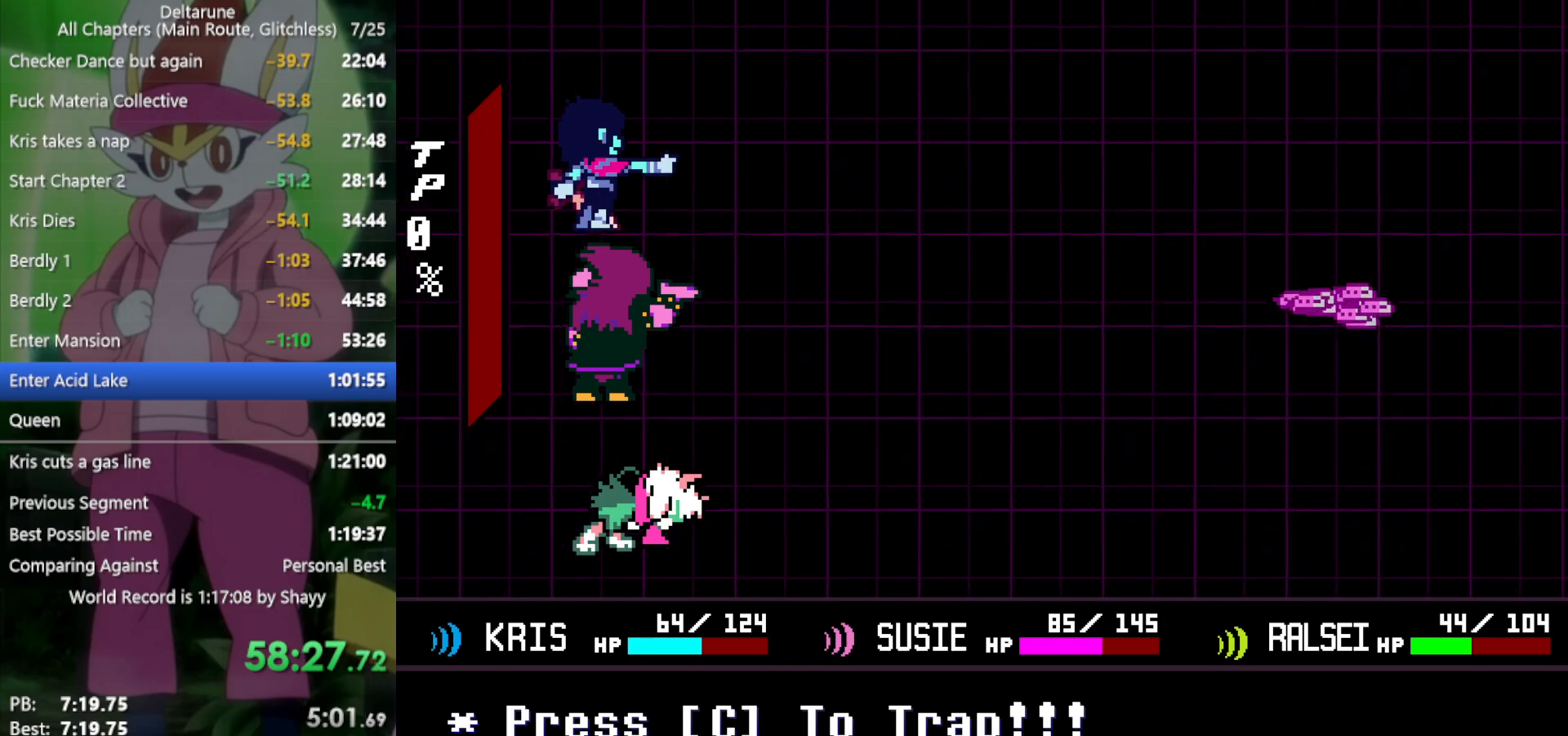
{"keys": ["x"], "events": []}